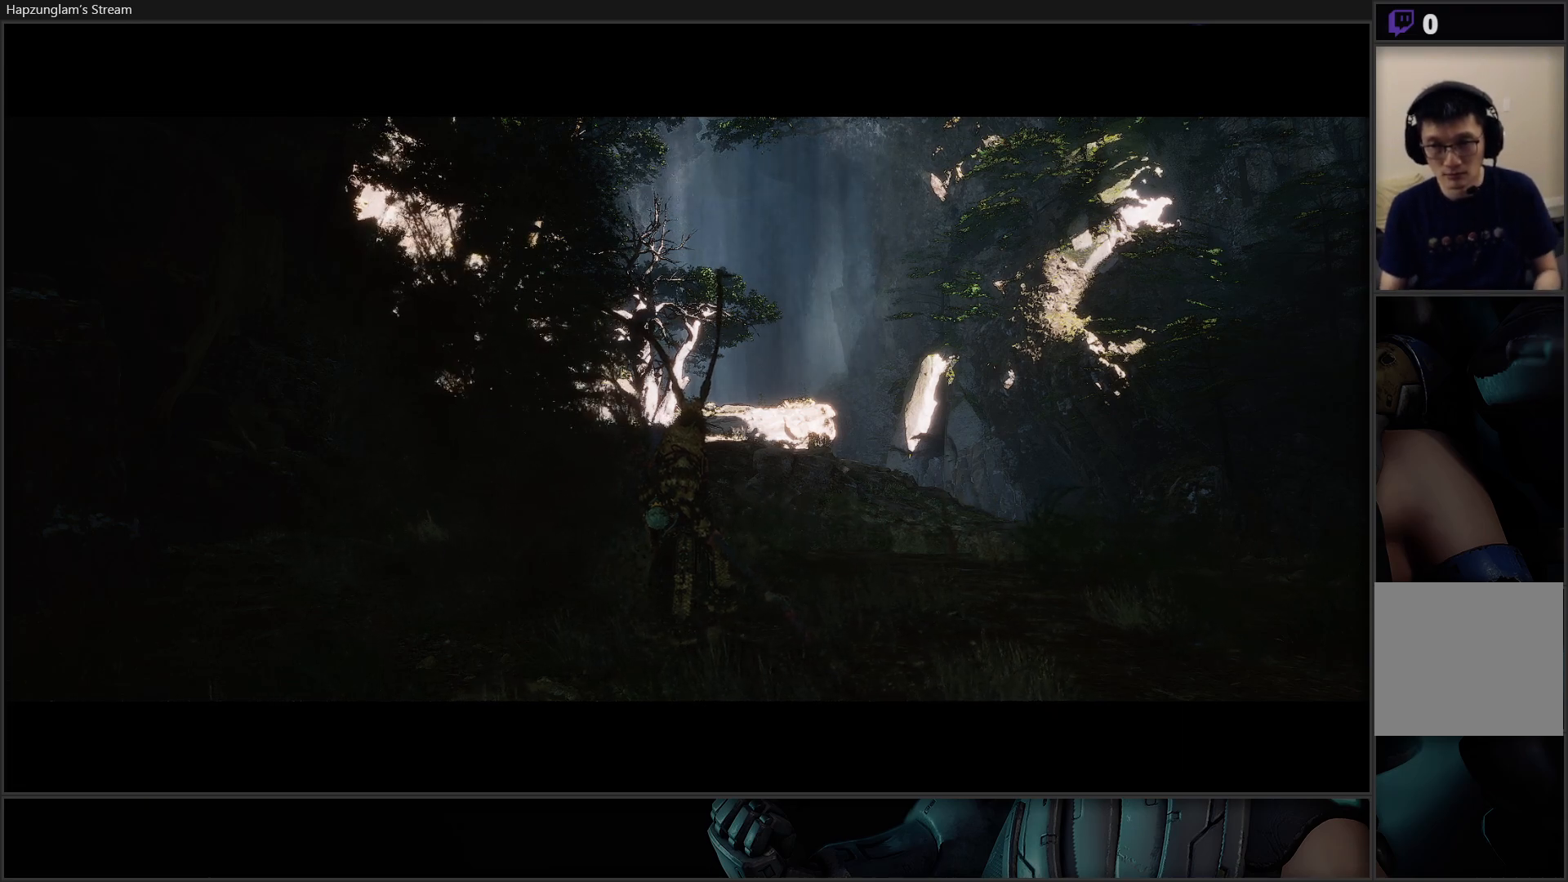
Gameplay with a controller (Xbox layout); each line is a JSON object with the inputs held at the frame after it. "events" lists button and stick changes between this image and that frame as [ms after this image, input, new state], when the widget could be followed in between. Not read: Z.
{"buttons": [], "left_stick": "up", "right_stick": "down-left", "events": [[334, "left_stick", "up"], [367, "right_stick", "down-left"]]}
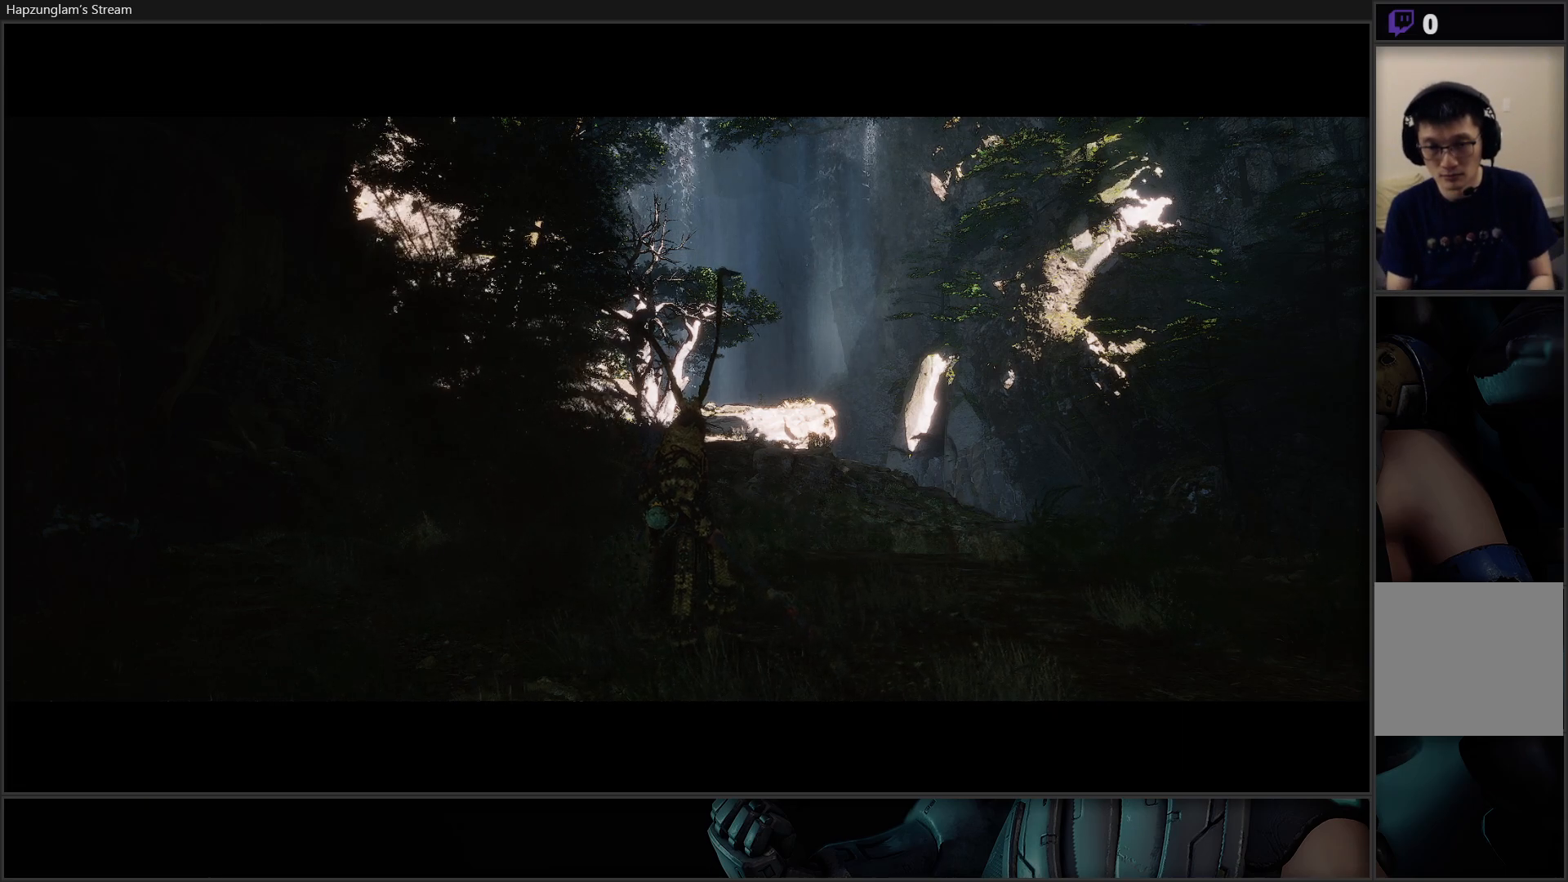
{"buttons": [], "left_stick": "up", "right_stick": "center", "events": [[167, "left_stick", "center"], [234, "left_stick", "up"], [250, "right_stick", "center"]]}
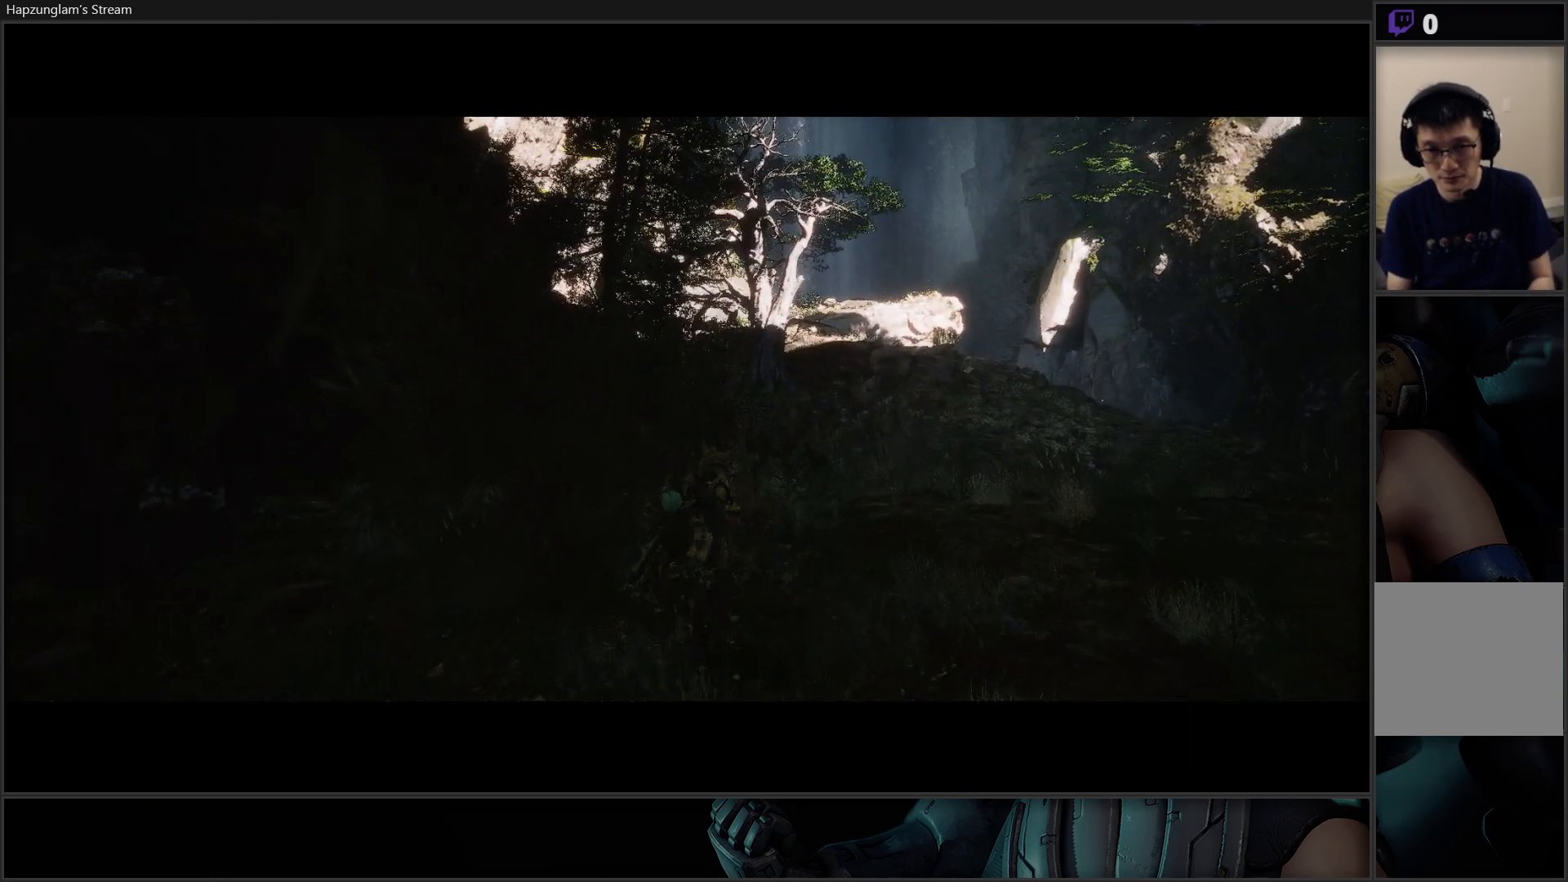
{"buttons": [], "left_stick": "up", "right_stick": "center", "events": [[134, "right_stick", "right"], [234, "L3", "down"], [334, "right_stick", "center"], [367, "L3", "up"]]}
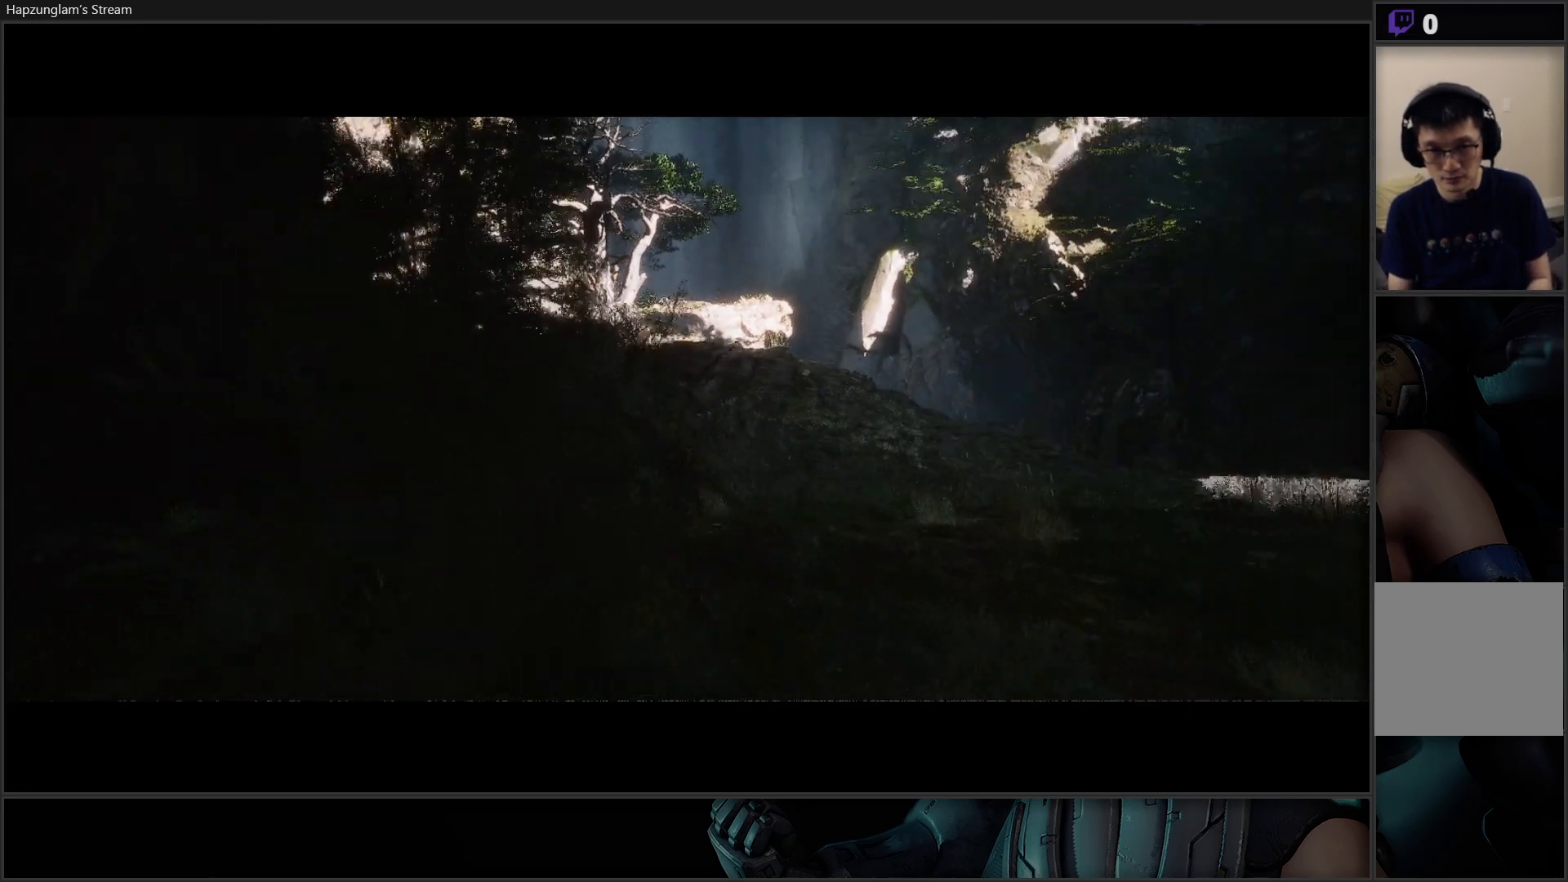
{"buttons": [], "left_stick": "up", "right_stick": "down-left", "events": [[183, "right_stick", "down-left"]]}
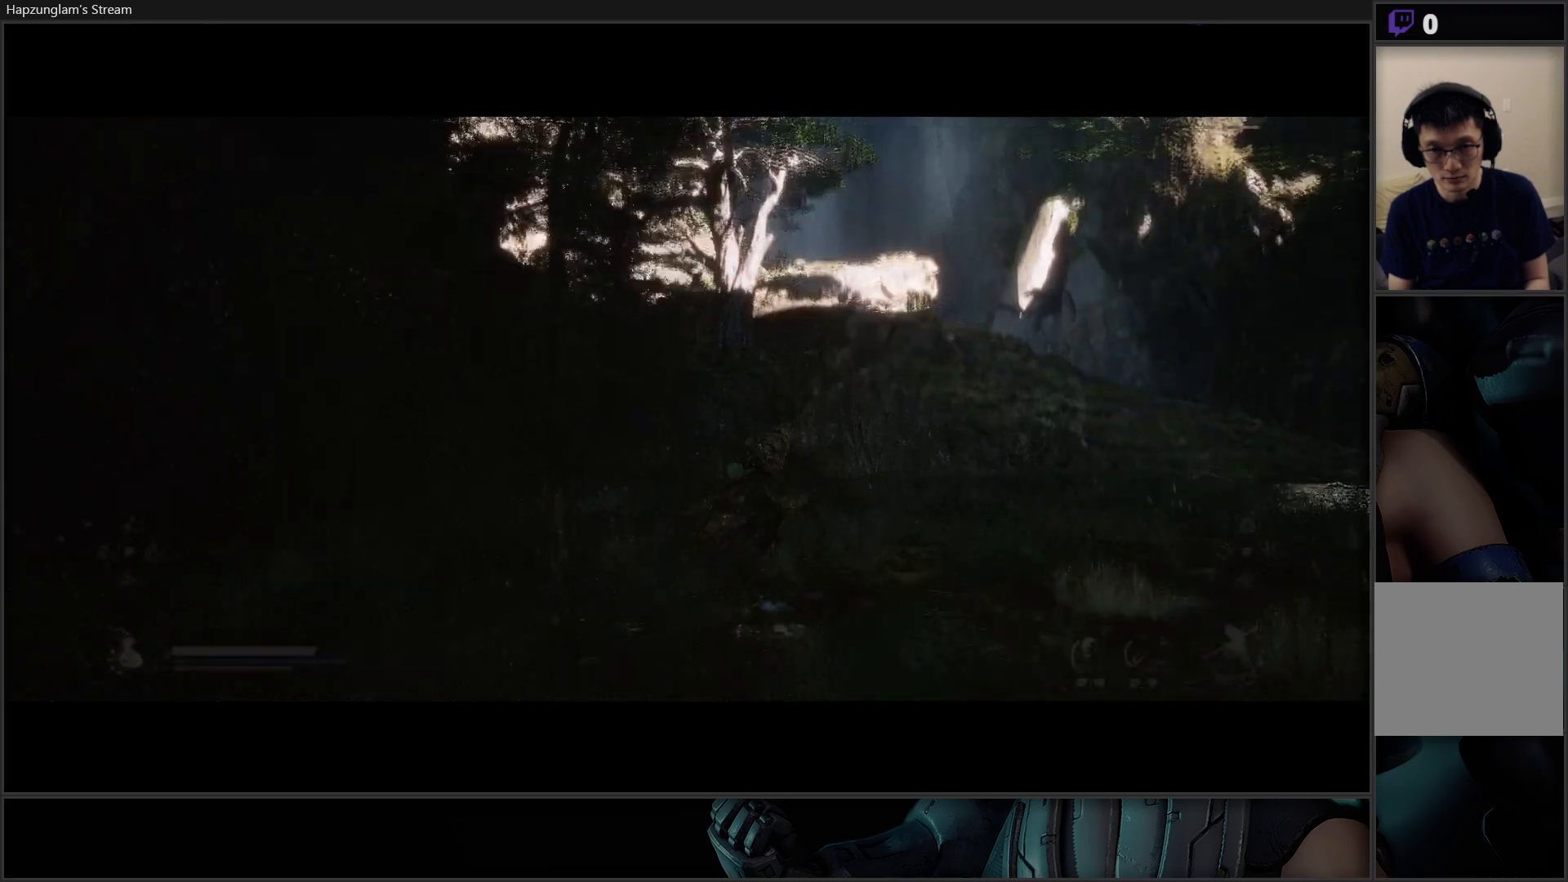
{"buttons": [], "left_stick": "up", "right_stick": "center", "events": [[134, "right_stick", "center"]]}
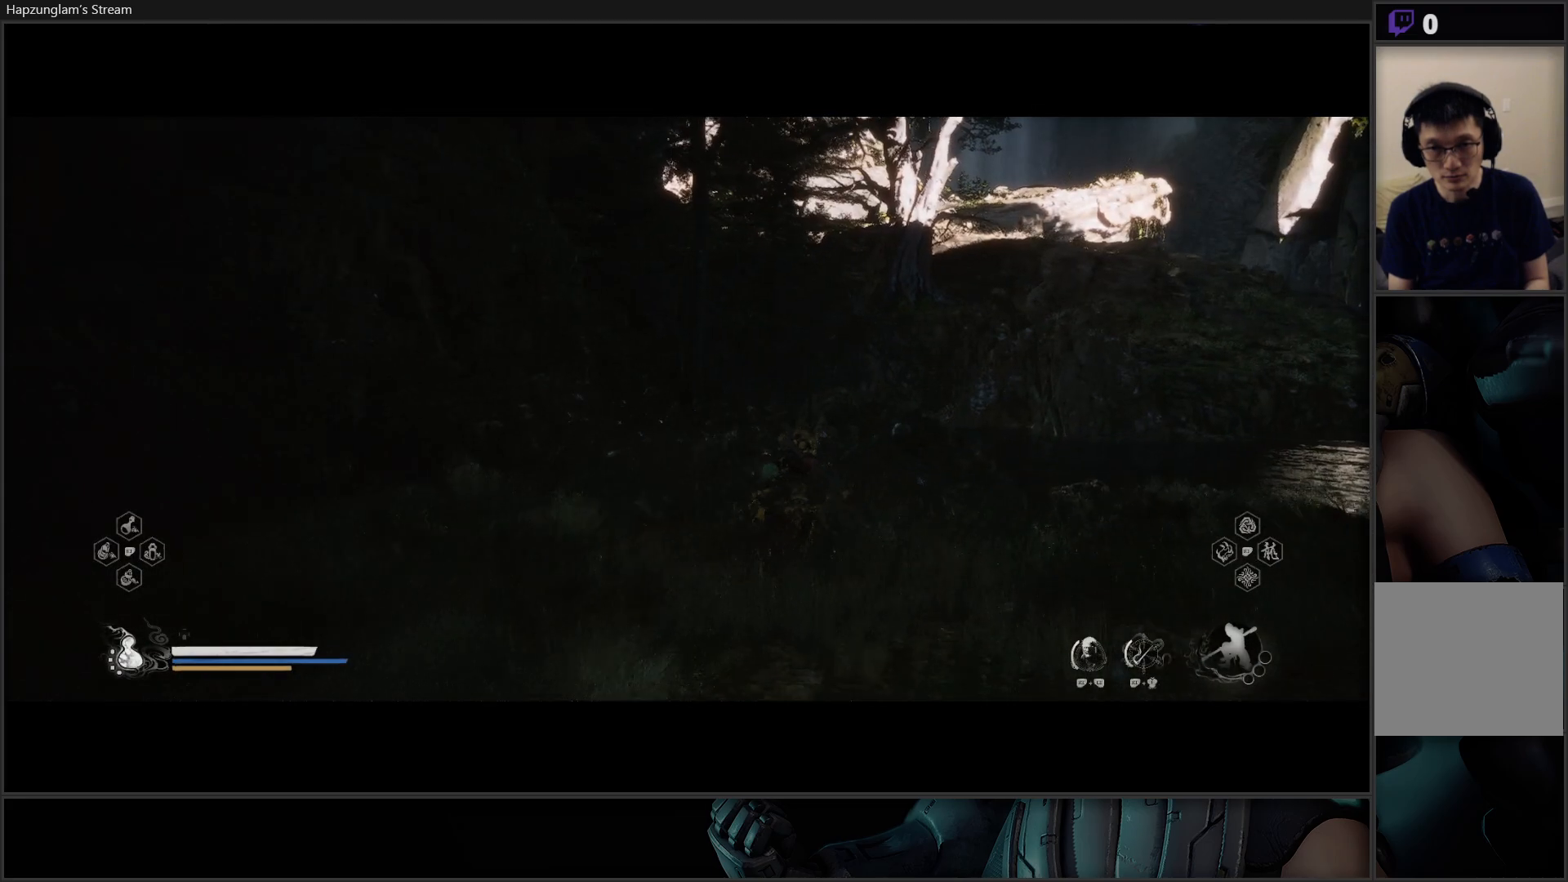
{"buttons": [], "left_stick": "up", "right_stick": "up-right", "events": [[233, "right_stick", "up-right"]]}
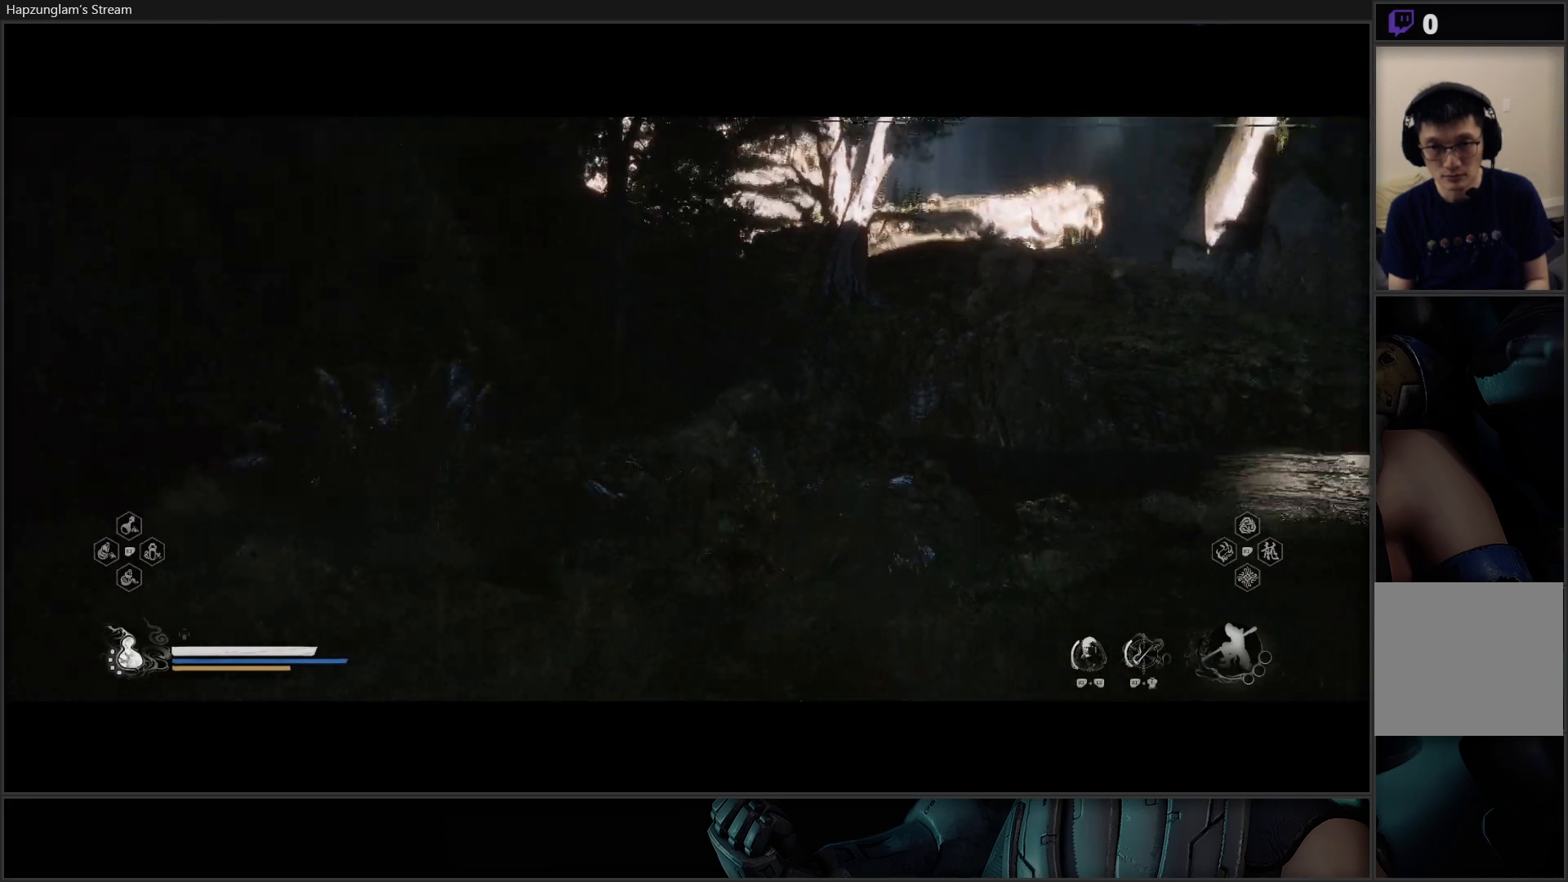
{"buttons": [], "left_stick": "up-right", "right_stick": "down-right", "events": [[117, "right_stick", "center"], [167, "left_stick", "up-right"], [384, "right_stick", "down-right"]]}
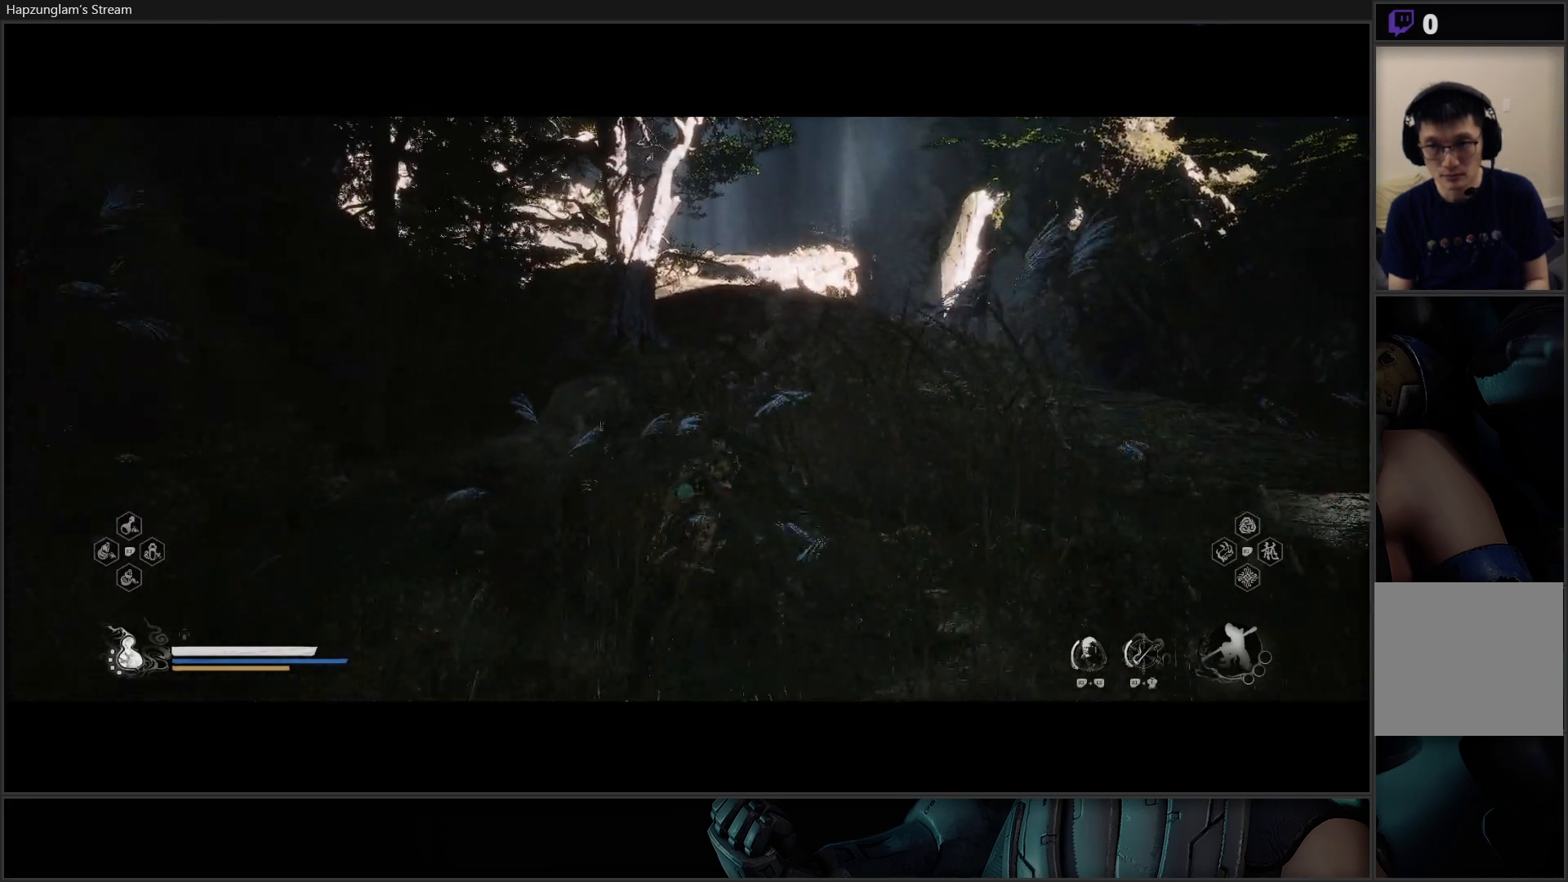
{"buttons": [], "left_stick": "up", "right_stick": "center", "events": [[217, "right_stick", "center"], [384, "left_stick", "up"]]}
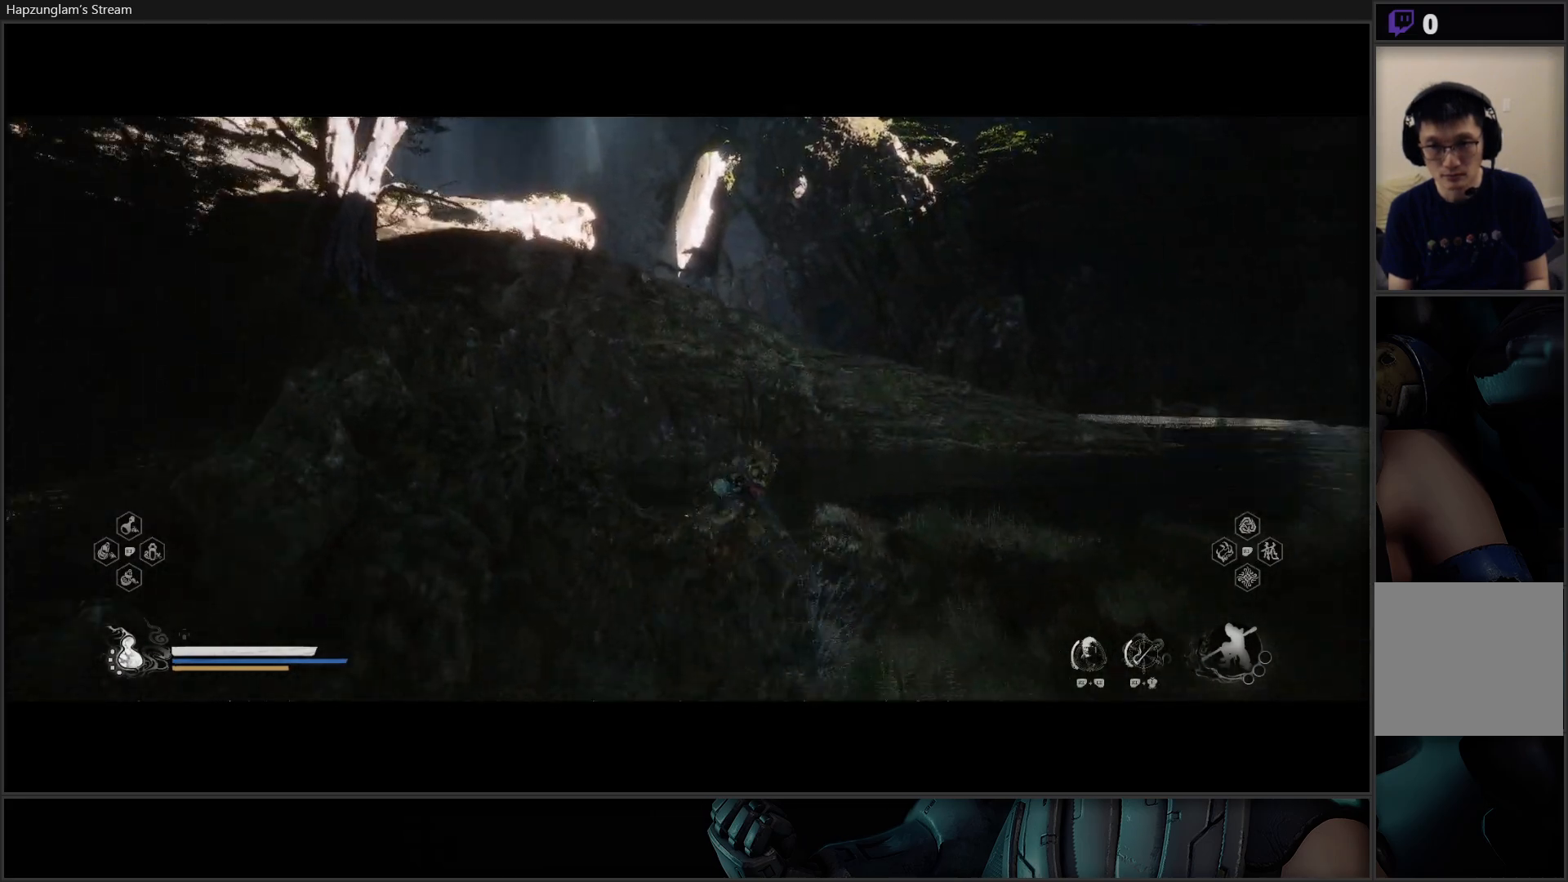
{"buttons": [], "left_stick": "up", "right_stick": "center", "events": []}
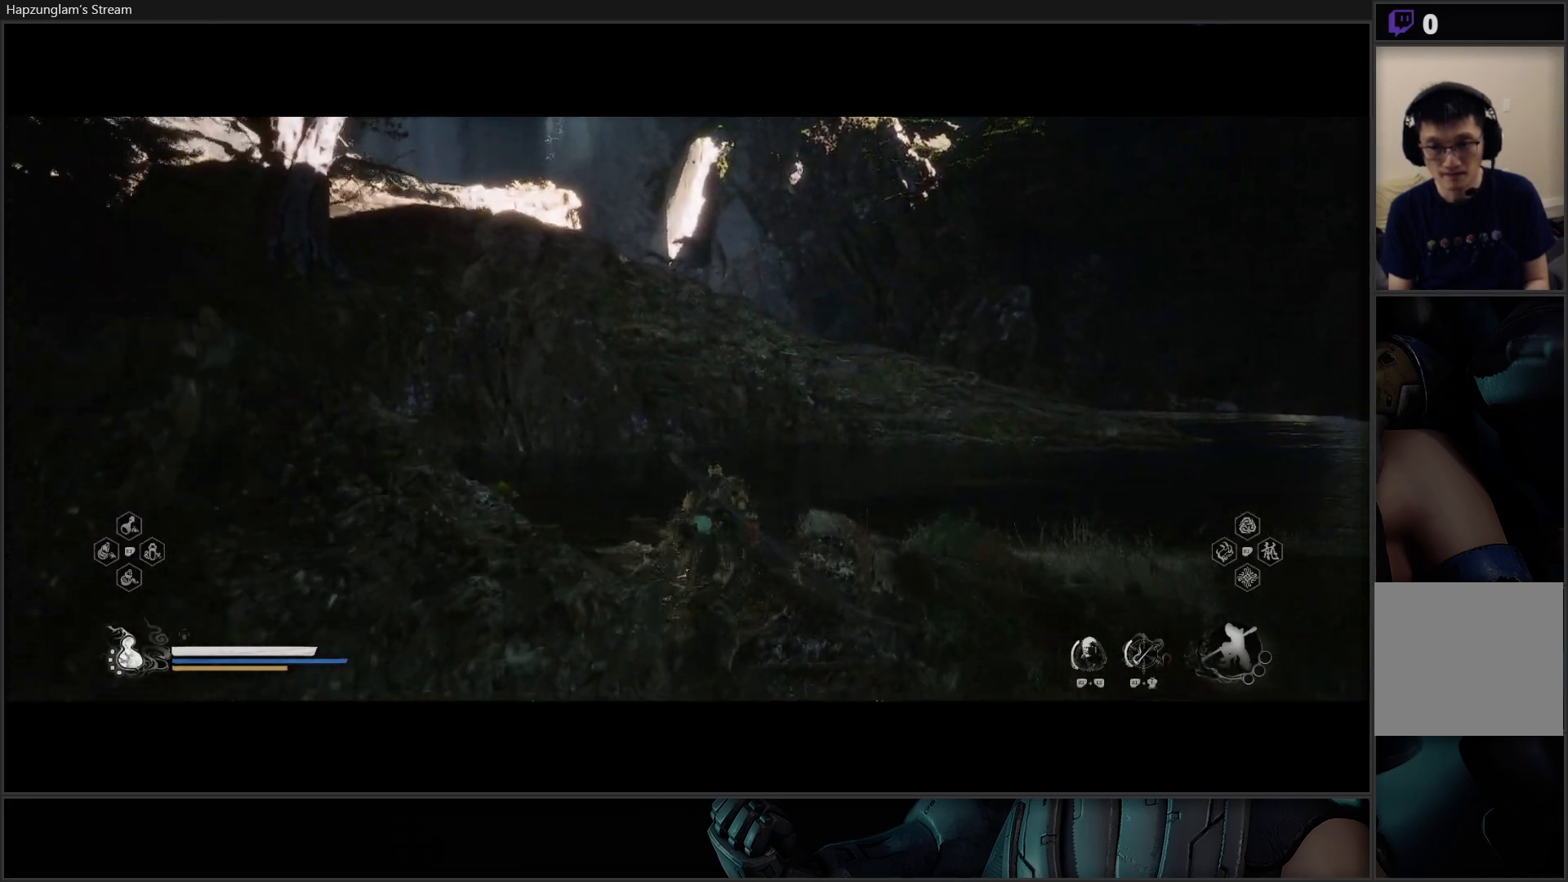
{"buttons": [], "left_stick": "up", "right_stick": "center", "events": []}
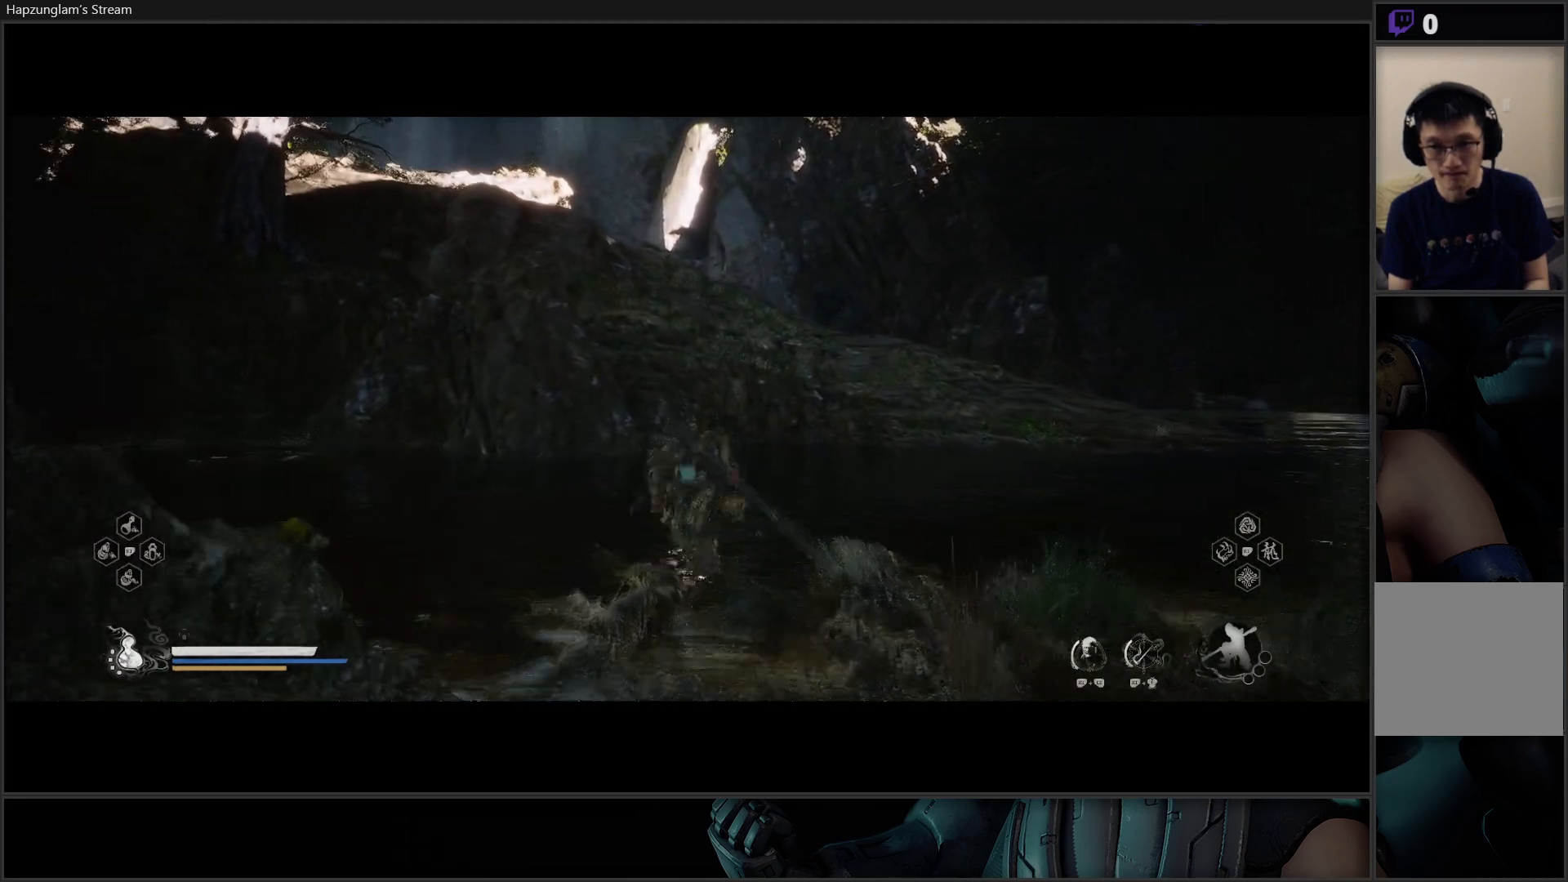
{"buttons": [], "left_stick": "up", "right_stick": "center", "events": []}
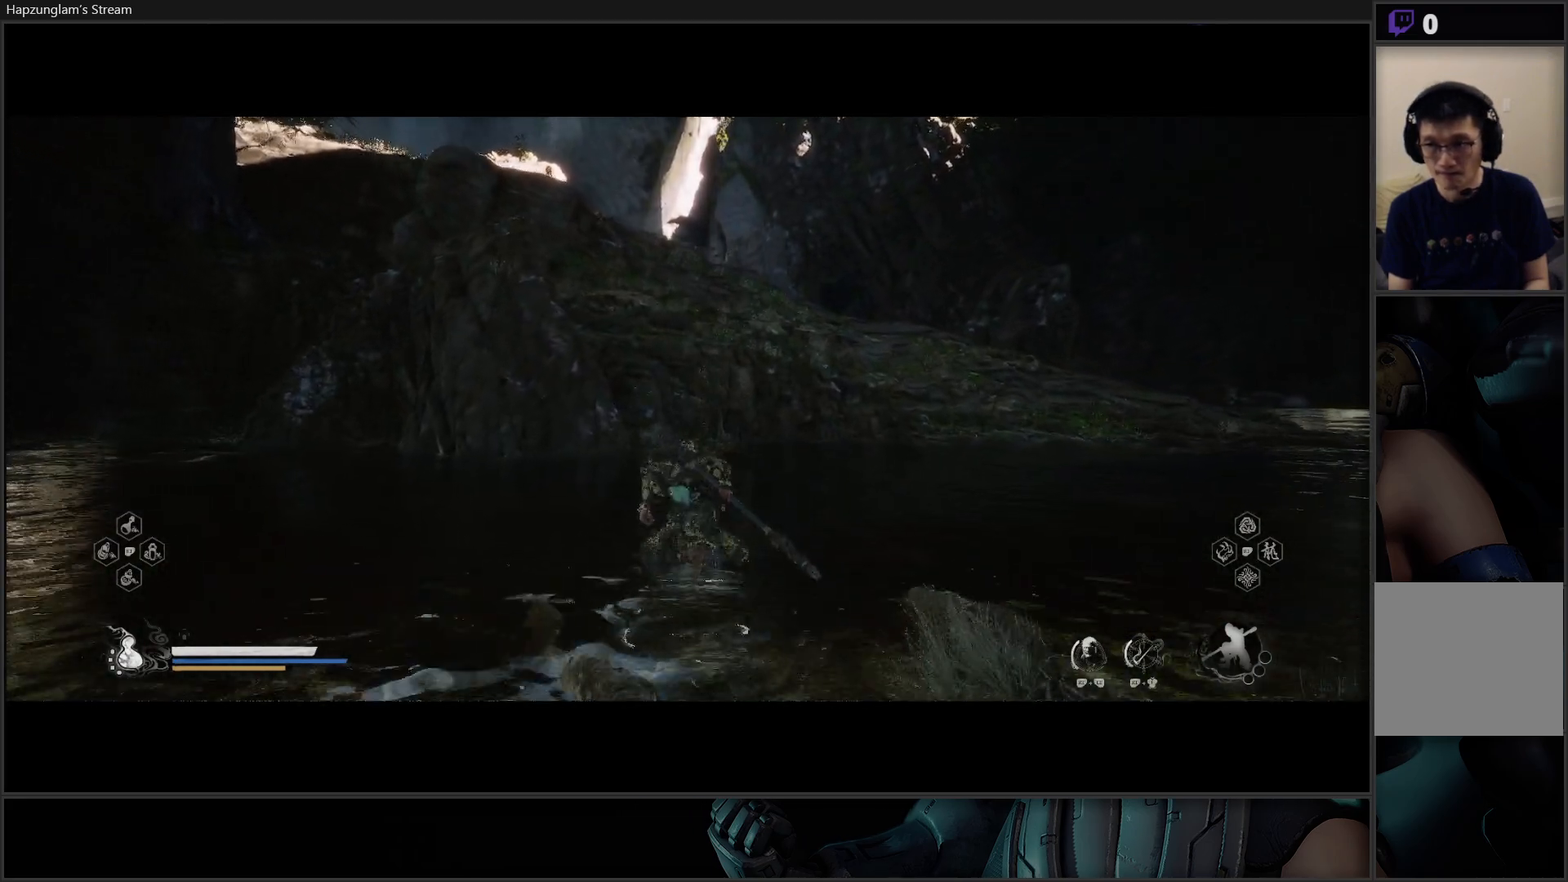
{"buttons": [], "left_stick": "up", "right_stick": "center", "events": []}
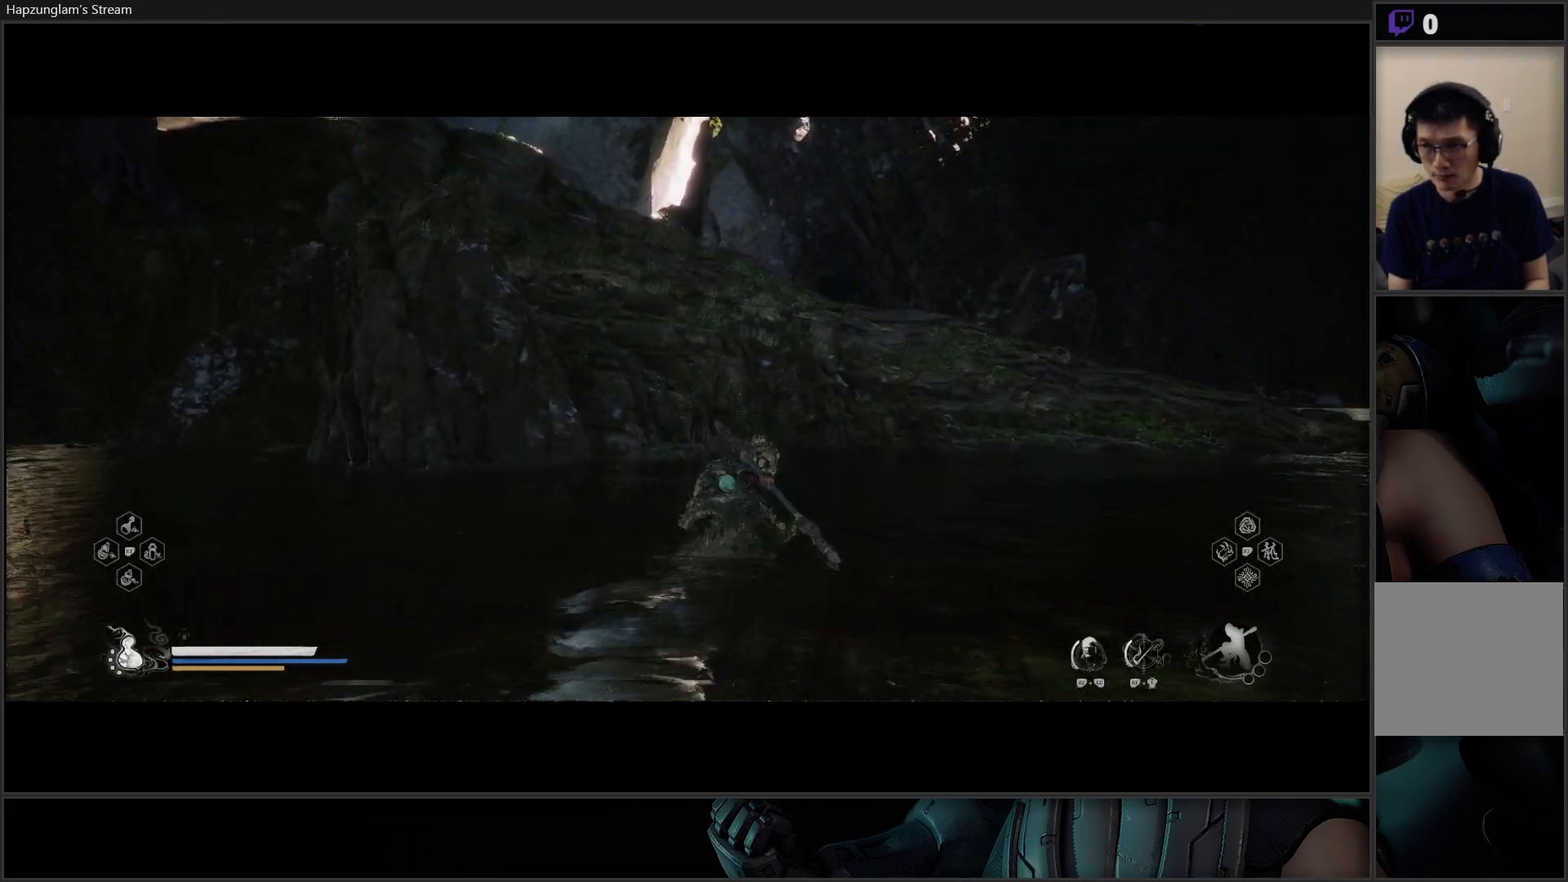
{"buttons": [], "left_stick": "up", "right_stick": "center", "events": []}
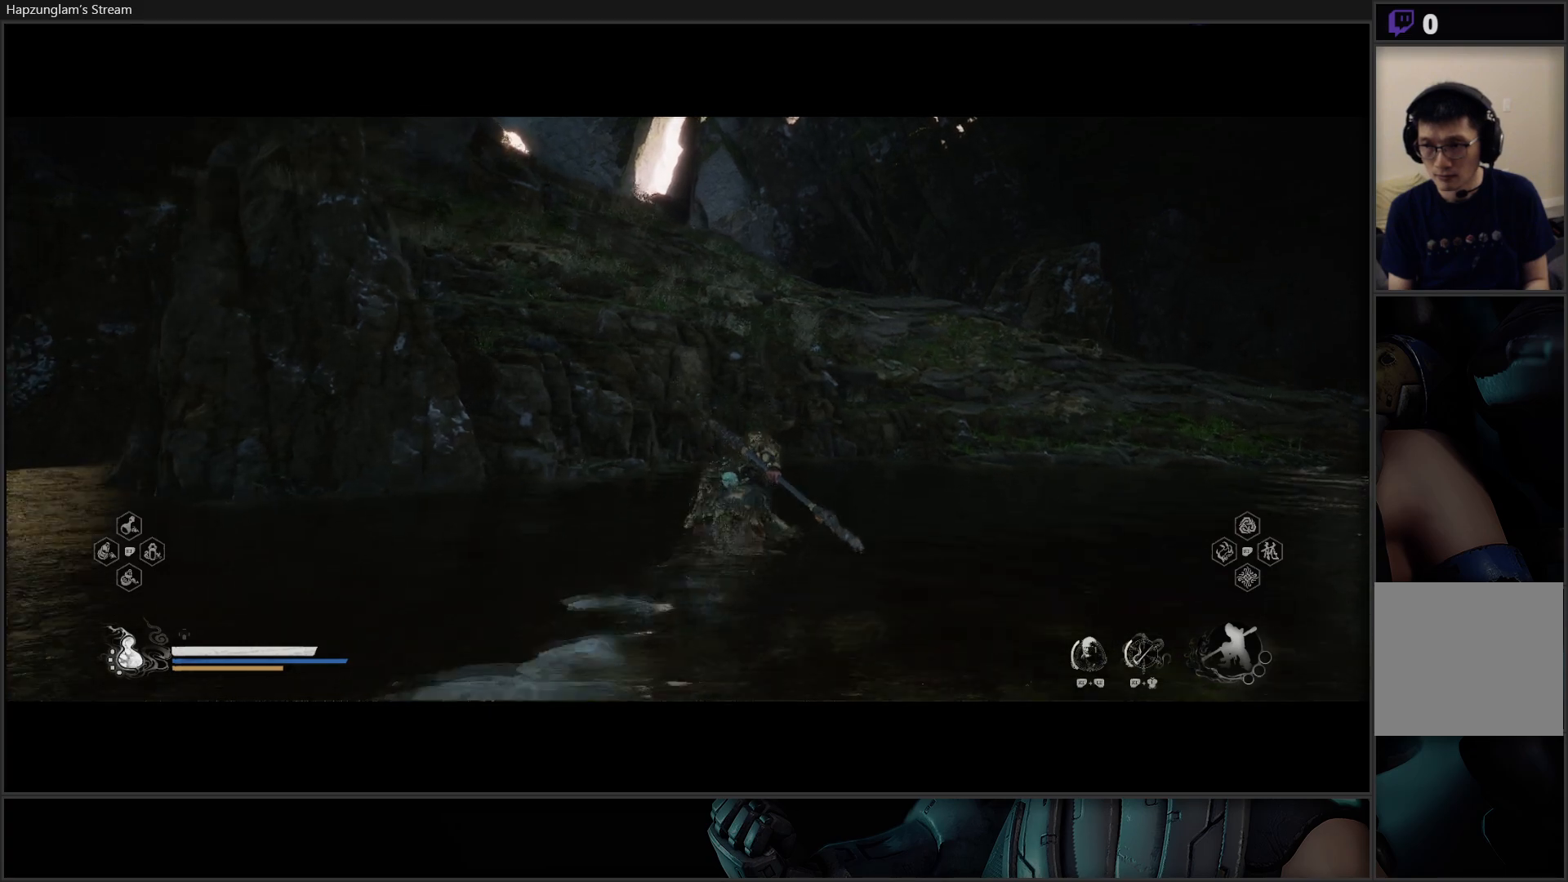
{"buttons": [], "left_stick": "up", "right_stick": "center", "events": [[50, "right_stick", "up"], [334, "right_stick", "center"]]}
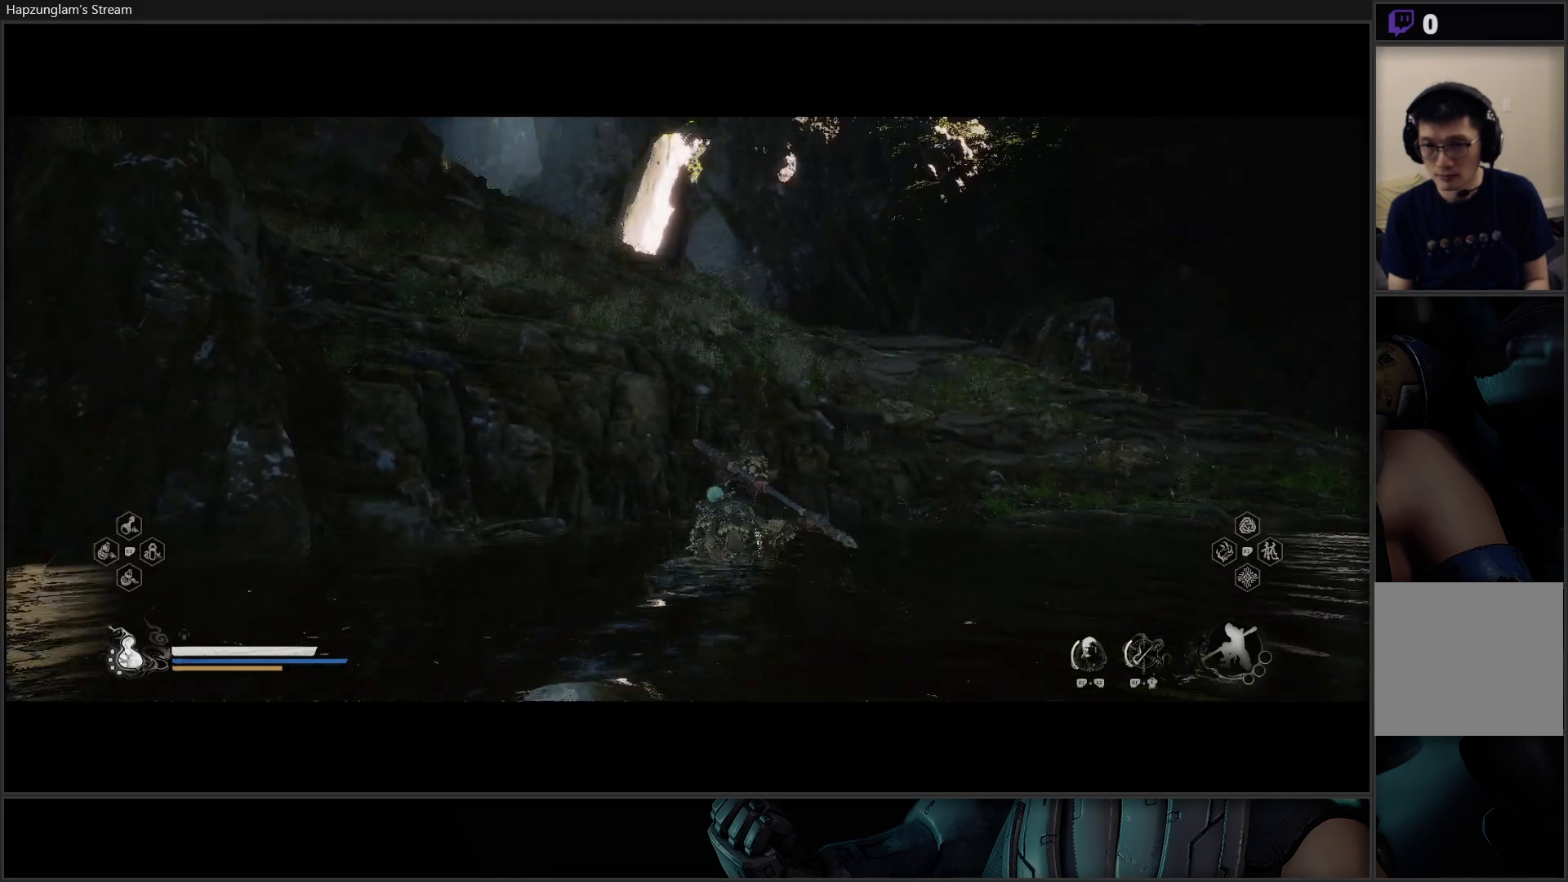
{"buttons": [], "left_stick": "up-right", "right_stick": "center", "events": [[284, "left_stick", "up-right"]]}
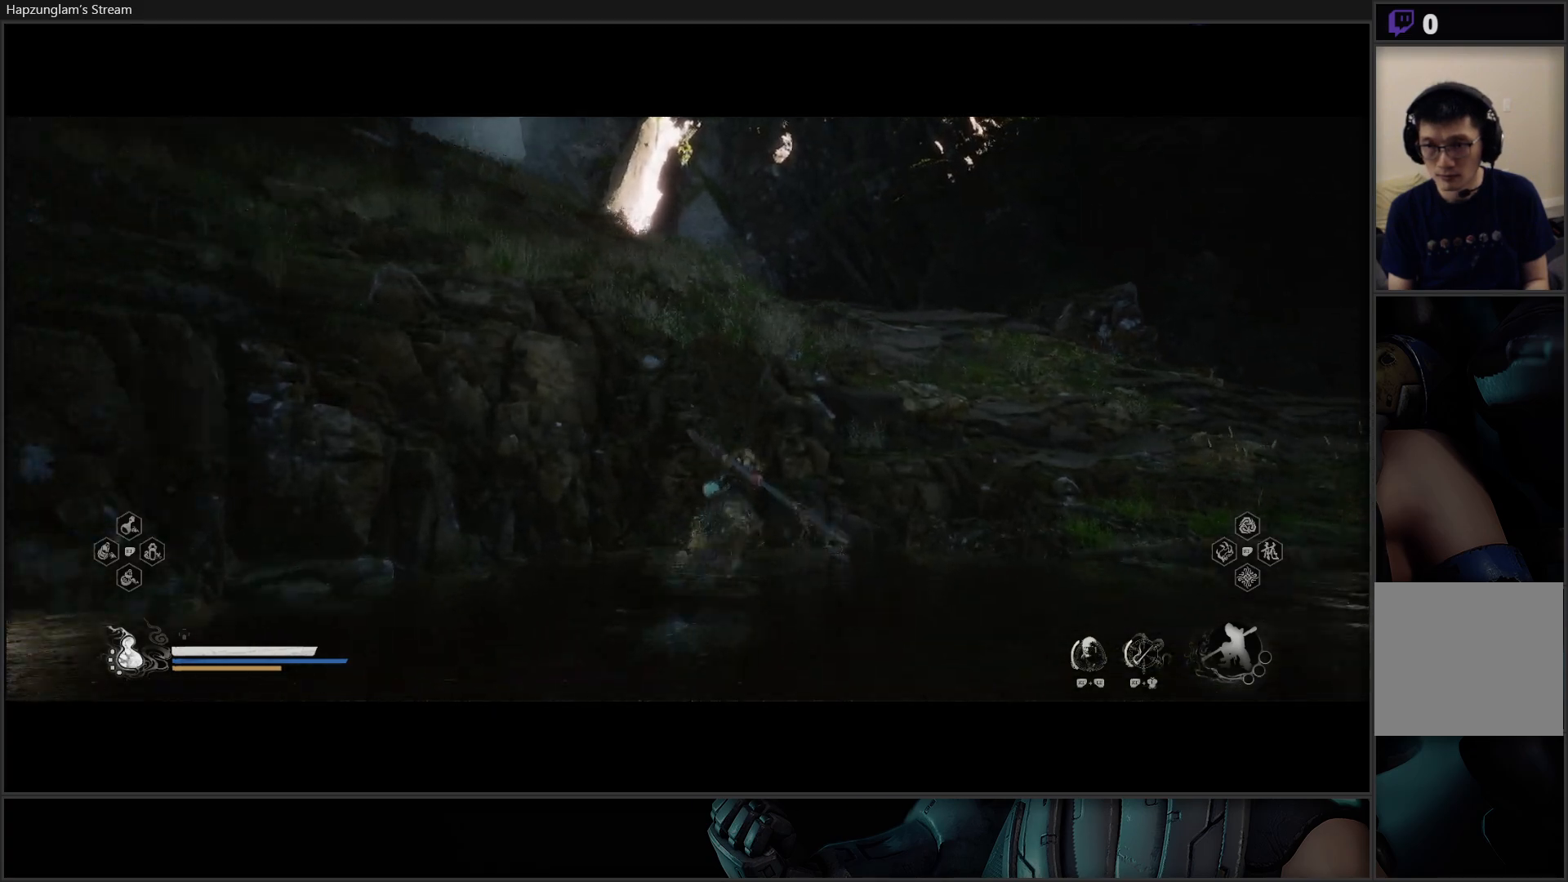
{"buttons": [], "left_stick": "up", "right_stick": "center", "events": [[434, "left_stick", "up"]]}
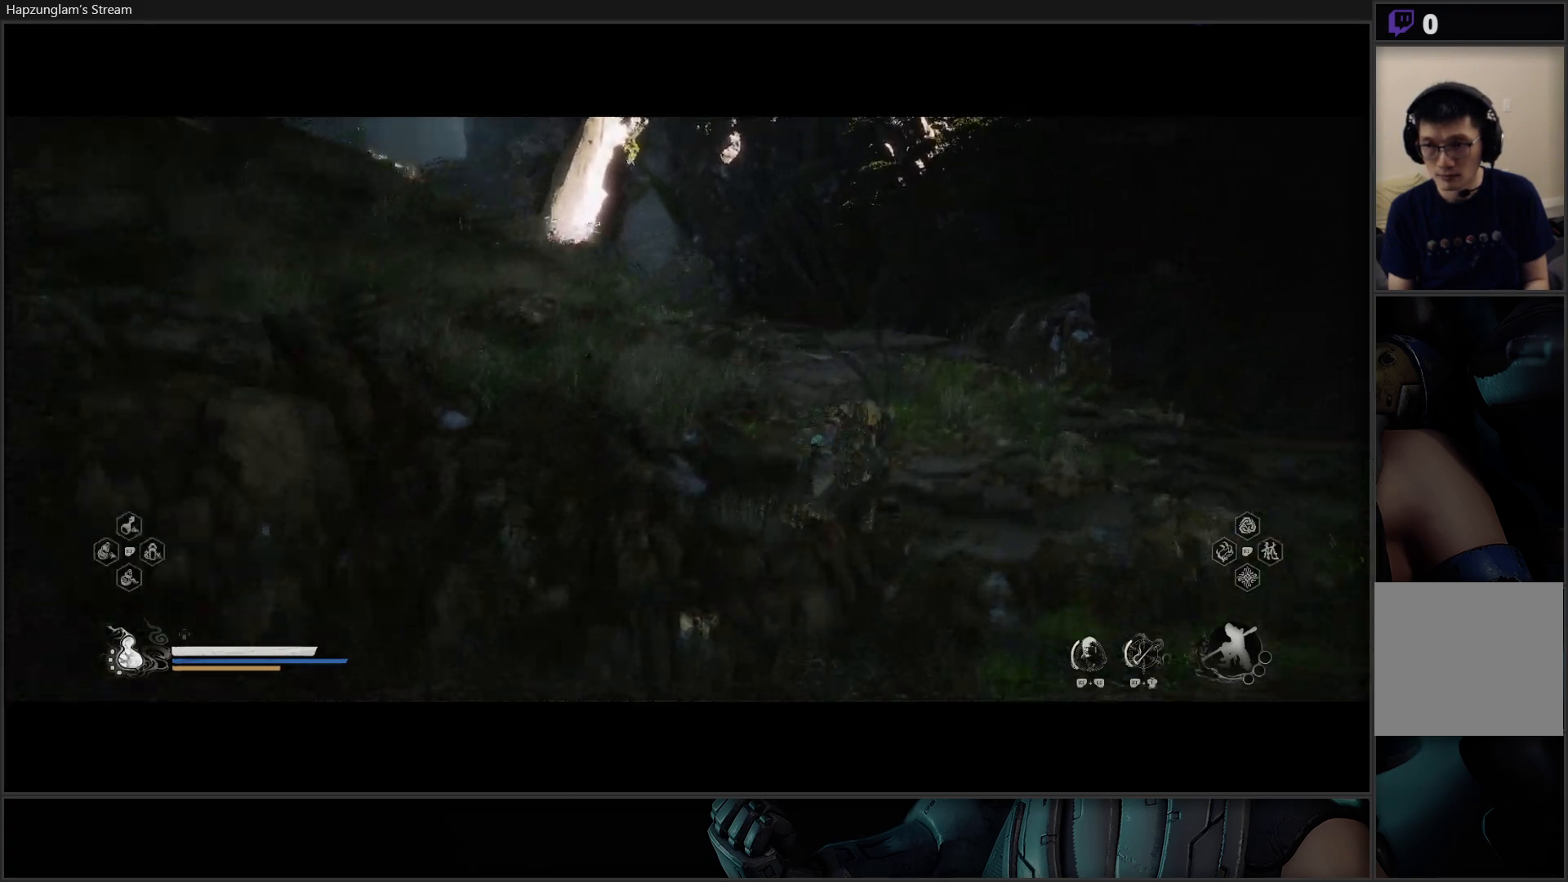
{"buttons": [], "left_stick": "up-left", "right_stick": "left", "events": [[101, "right_stick", "left"], [501, "left_stick", "up-left"]]}
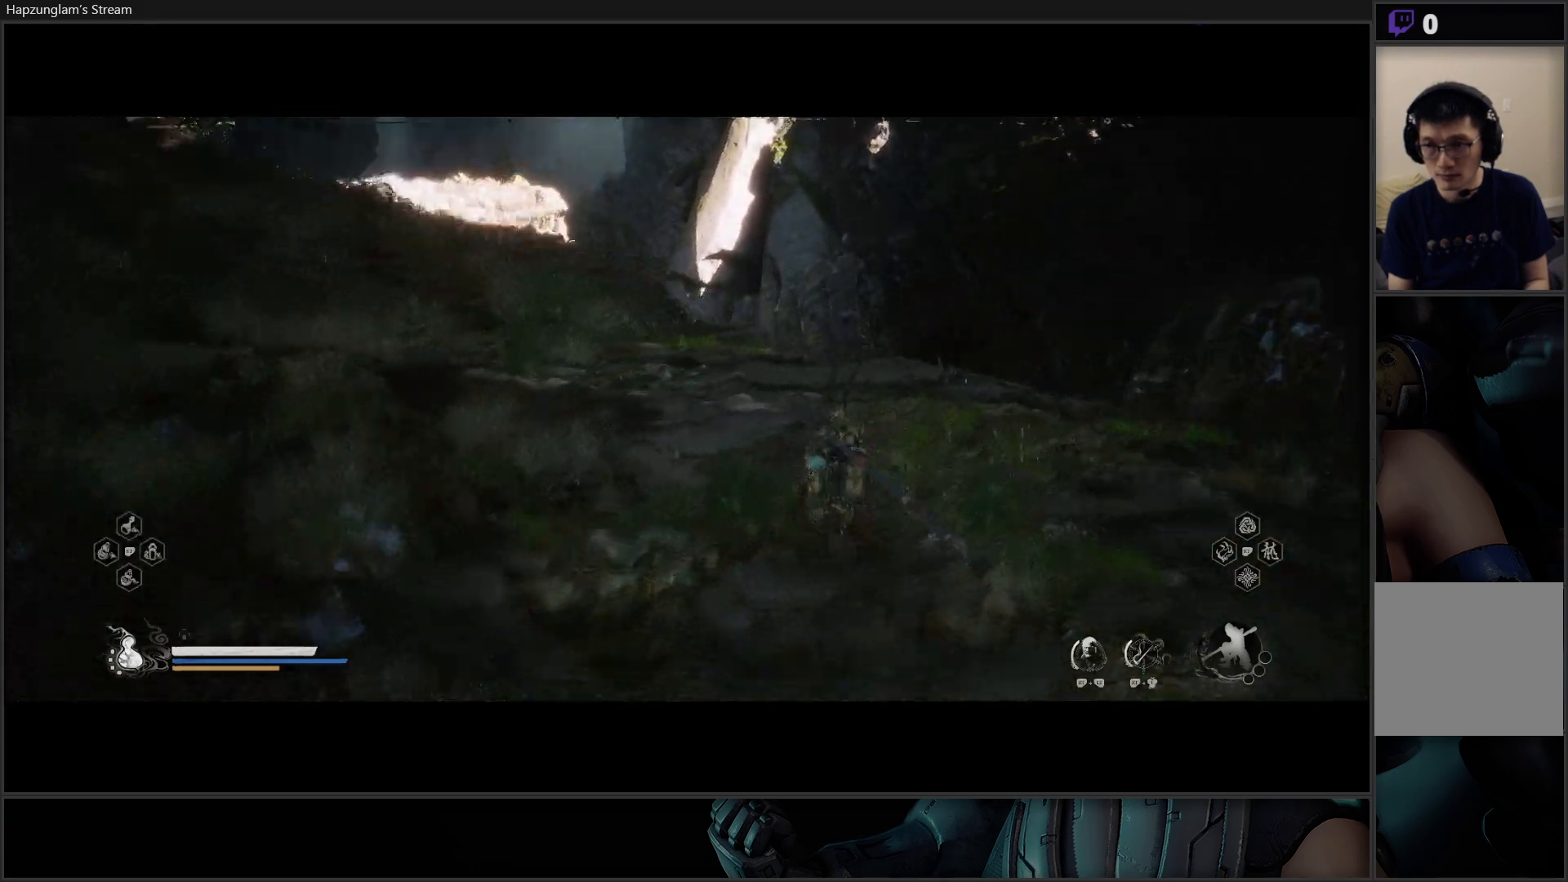
{"buttons": [], "left_stick": "up-left", "right_stick": "left", "events": [[117, "right_stick", "center"], [384, "right_stick", "left"]]}
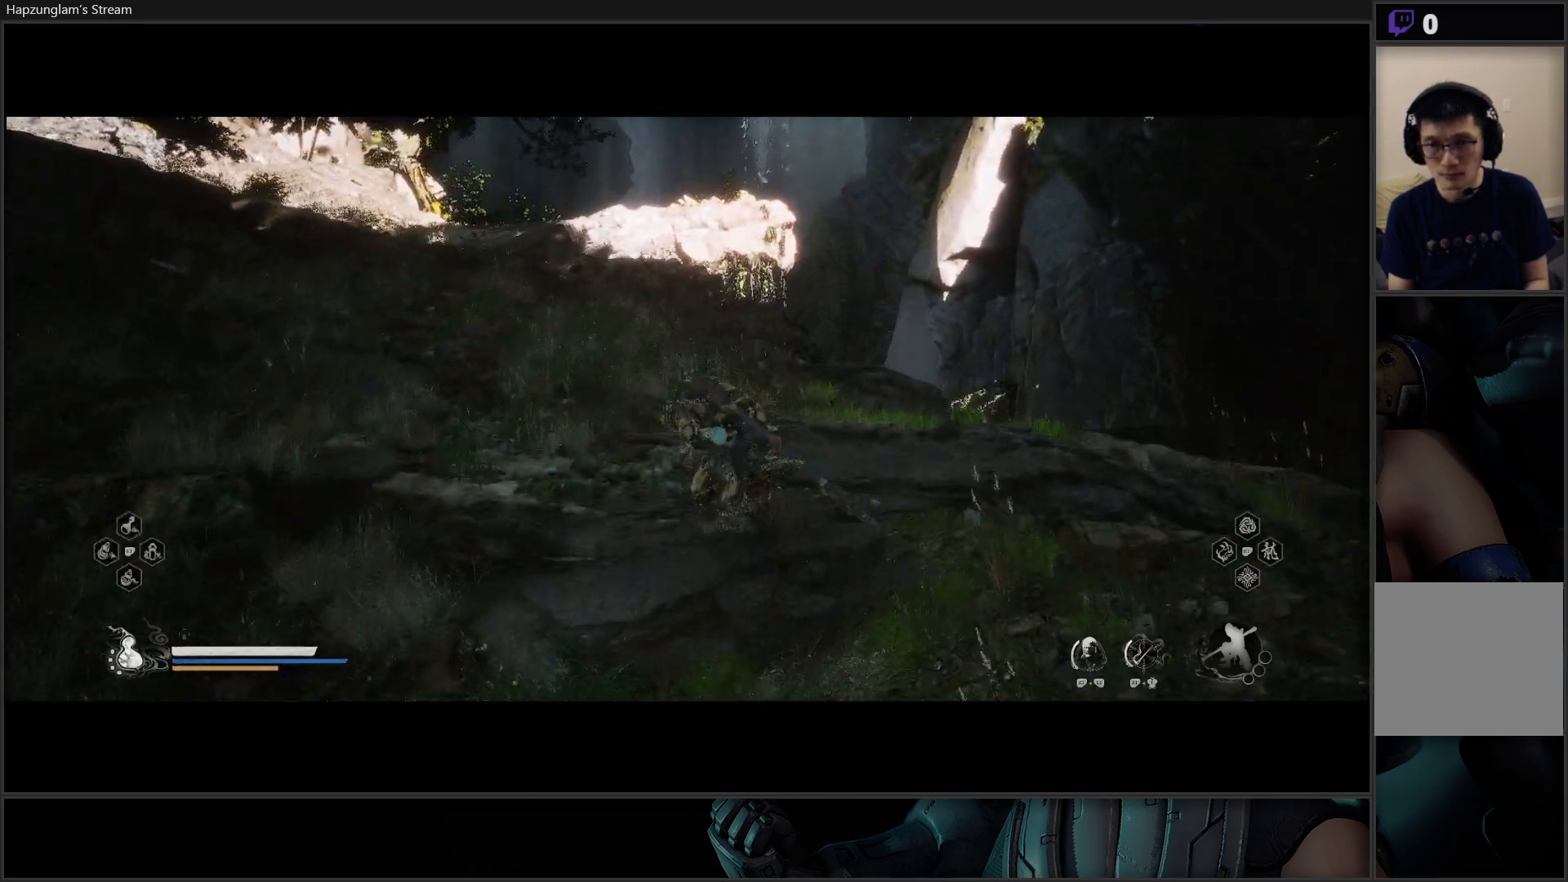
{"buttons": [], "left_stick": "up", "right_stick": "center", "events": [[217, "left_stick", "up"], [284, "right_stick", "center"]]}
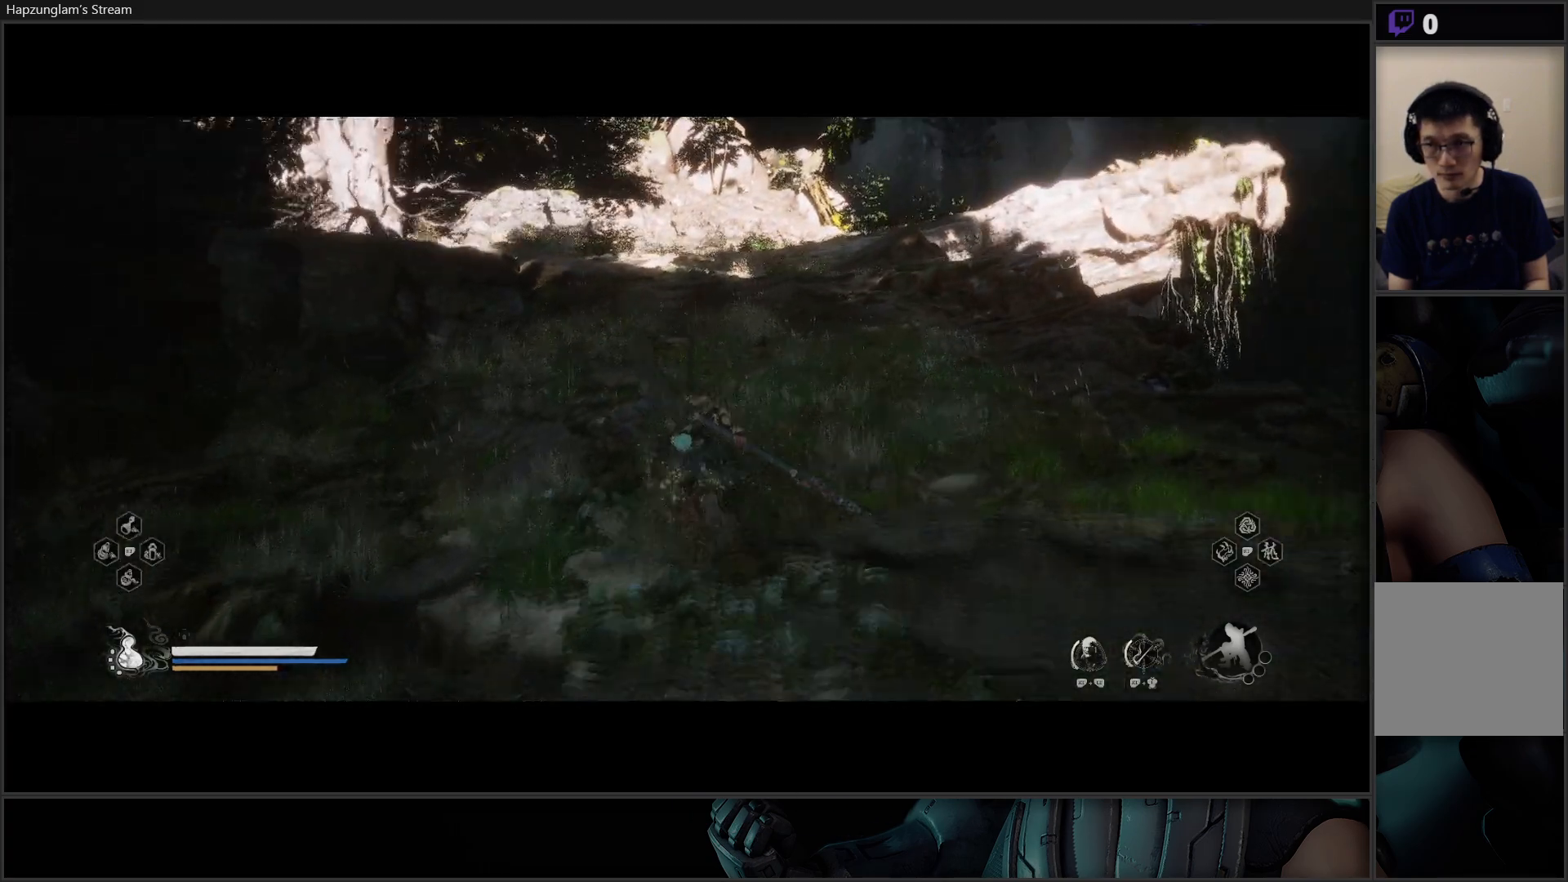
{"buttons": [], "left_stick": "center", "right_stick": "center", "events": [[284, "left_stick", "center"]]}